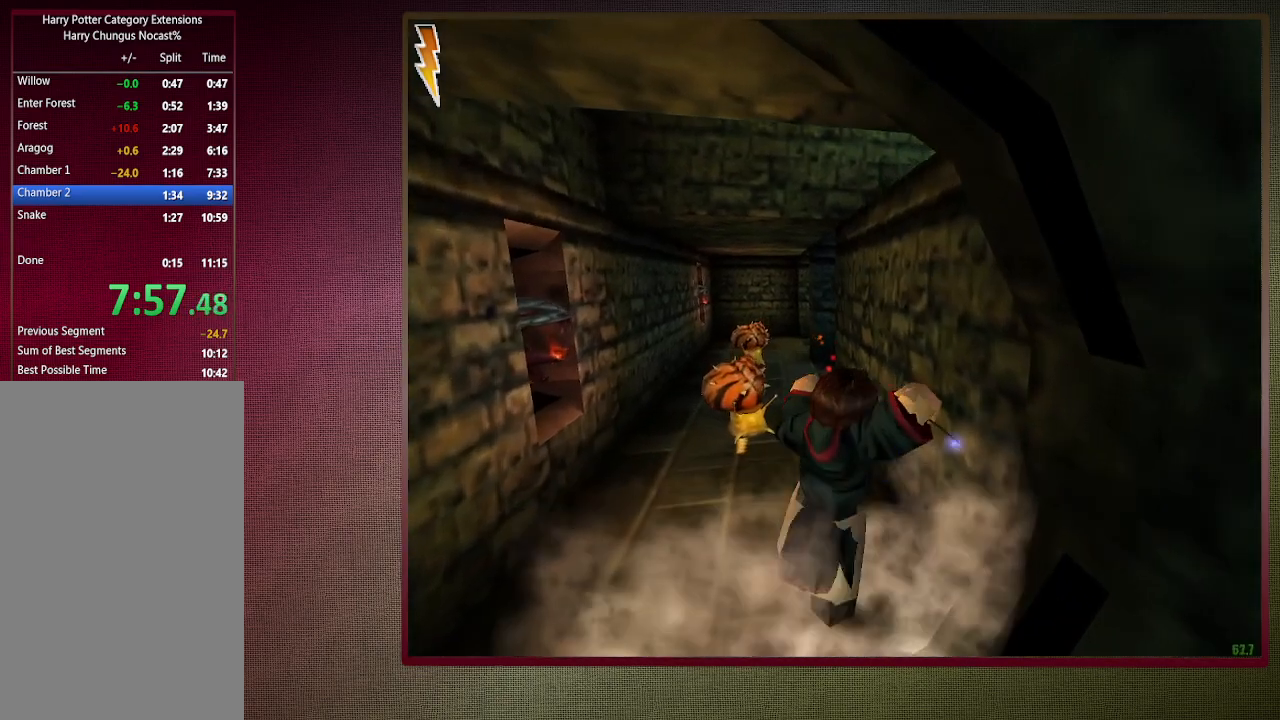
Gameplay with keyboard and mouse; each line is a JSON object with the keys and mouse buttons held at the frame after it. "events" lists presses ("down") and releases ("up") of "1", "2", "3", "4", "5", "a", "alt", "c", "ctrl", "d", "down", "e", "f3", "left", "q", "return", "right", "s", "shift", "space", "tab", "up", "v", "w", "x", "z", "mouse_left", "mouse_wheel" and "mouse_right" between this image and that frame as [ms after this image, input, new state], when the widget could be followed in between. "mouse_left", "mouse_wheel", "mouse_right" = the "left", "wheel", "right" buttons of the "mouse" list. No other keys are recorded. "wheel" means that the mouse wheel is clicked or scrolled. Mouse movement is not recorded.
{"keys": ["shift", "space", "w"], "mouse": ["left"], "events": [[133, "mouse_left", "up"], [183, "mouse_left", "down"], [283, "d", "up"], [317, "mouse_left", "up"], [417, "mouse_left", "down"]]}
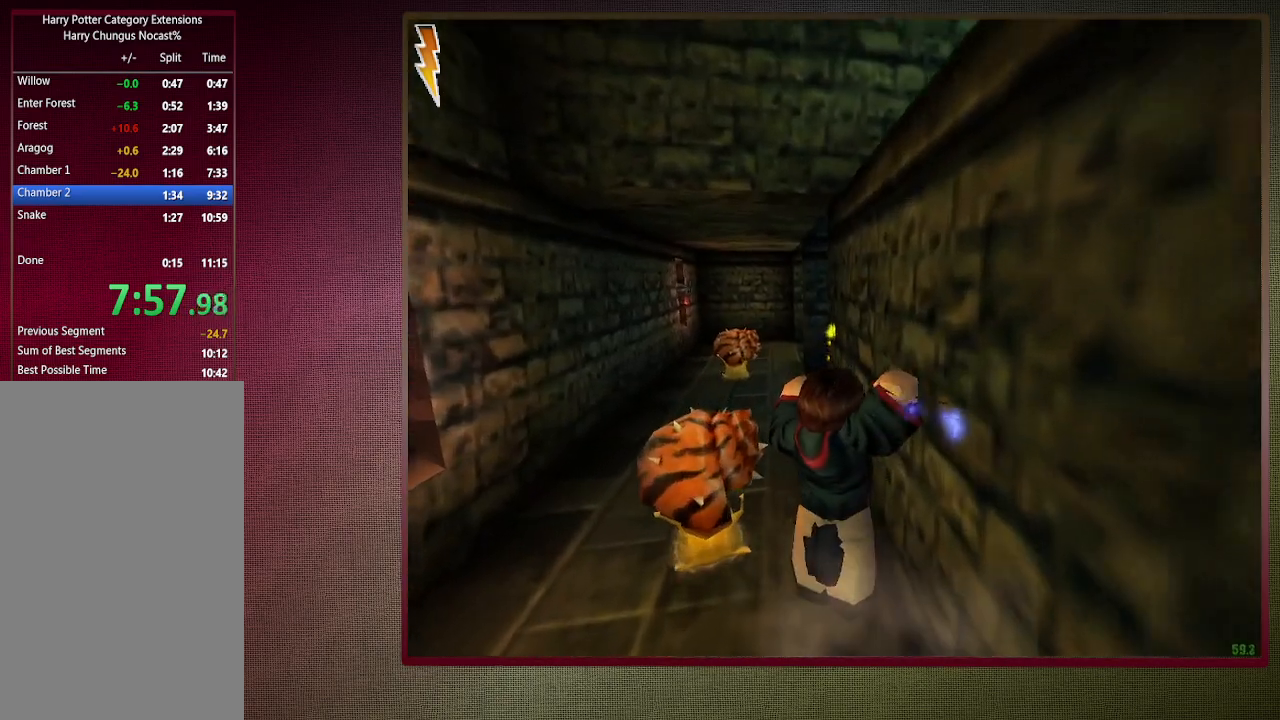
{"keys": ["shift", "space", "w"], "mouse": [], "events": [[17, "d", "down"], [17, "mouse_left", "up"], [100, "mouse_left", "down"], [200, "d", "up"], [200, "mouse_left", "up"], [300, "mouse_left", "down"], [433, "mouse_left", "up"]]}
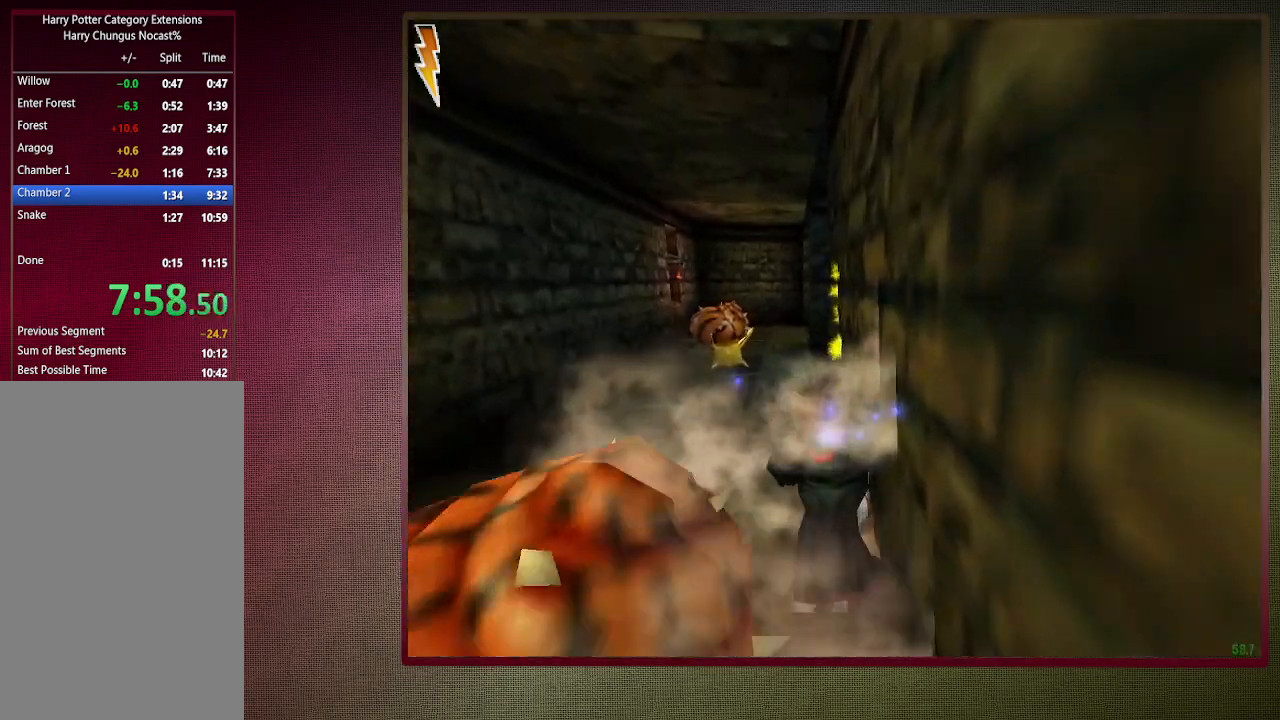
{"keys": ["shift", "space", "w"], "mouse": [], "events": []}
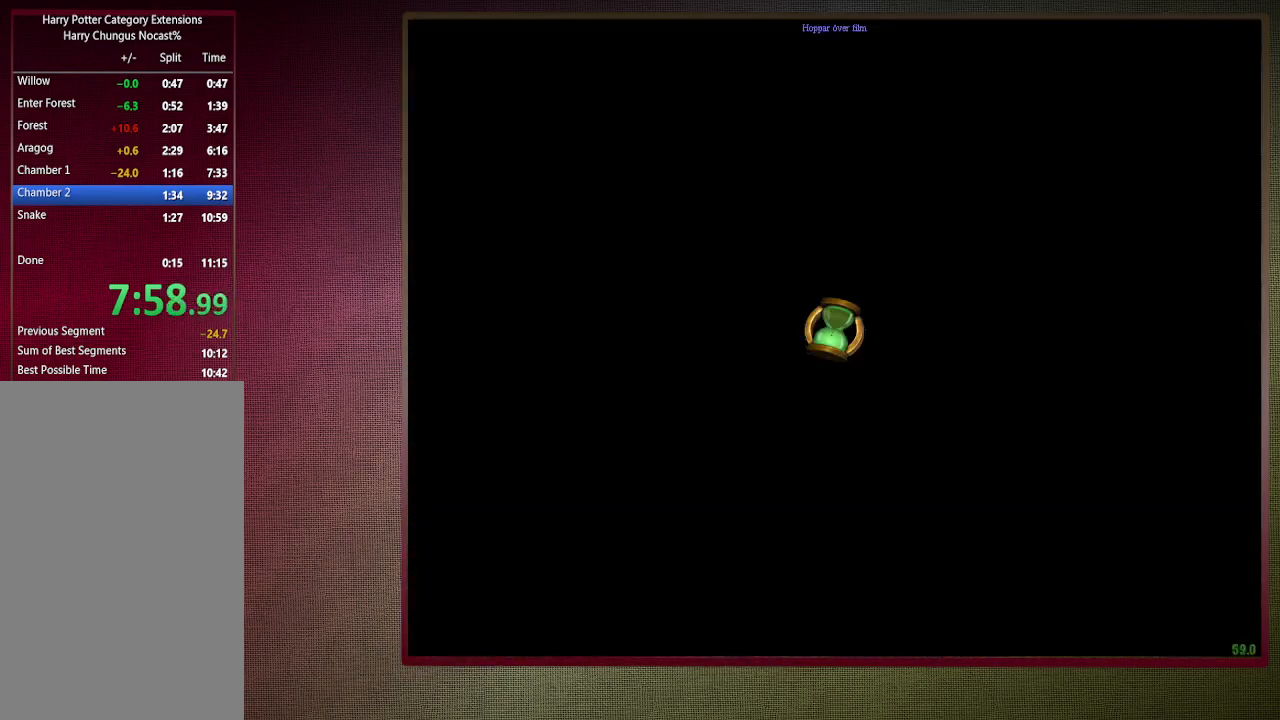
{"keys": ["shift", "space", "w"], "mouse": [], "events": []}
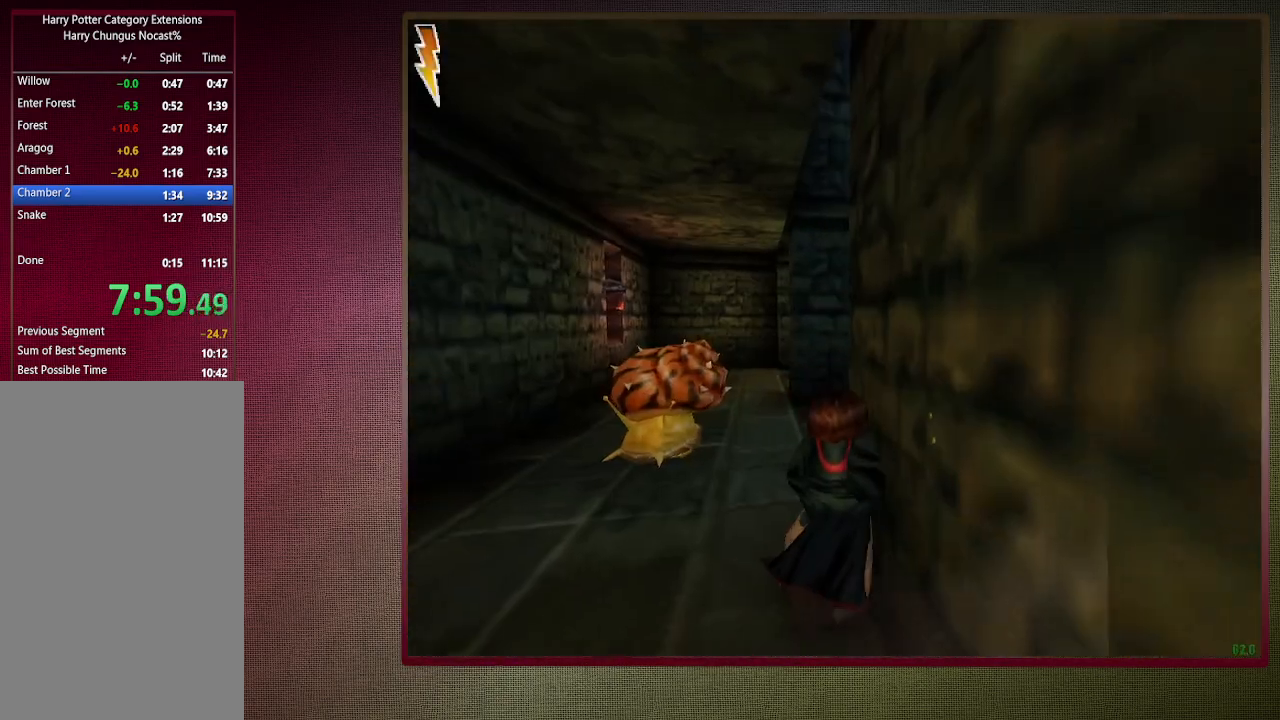
{"keys": ["a", "shift", "space", "w"], "mouse": [], "events": [[483, "a", "down"]]}
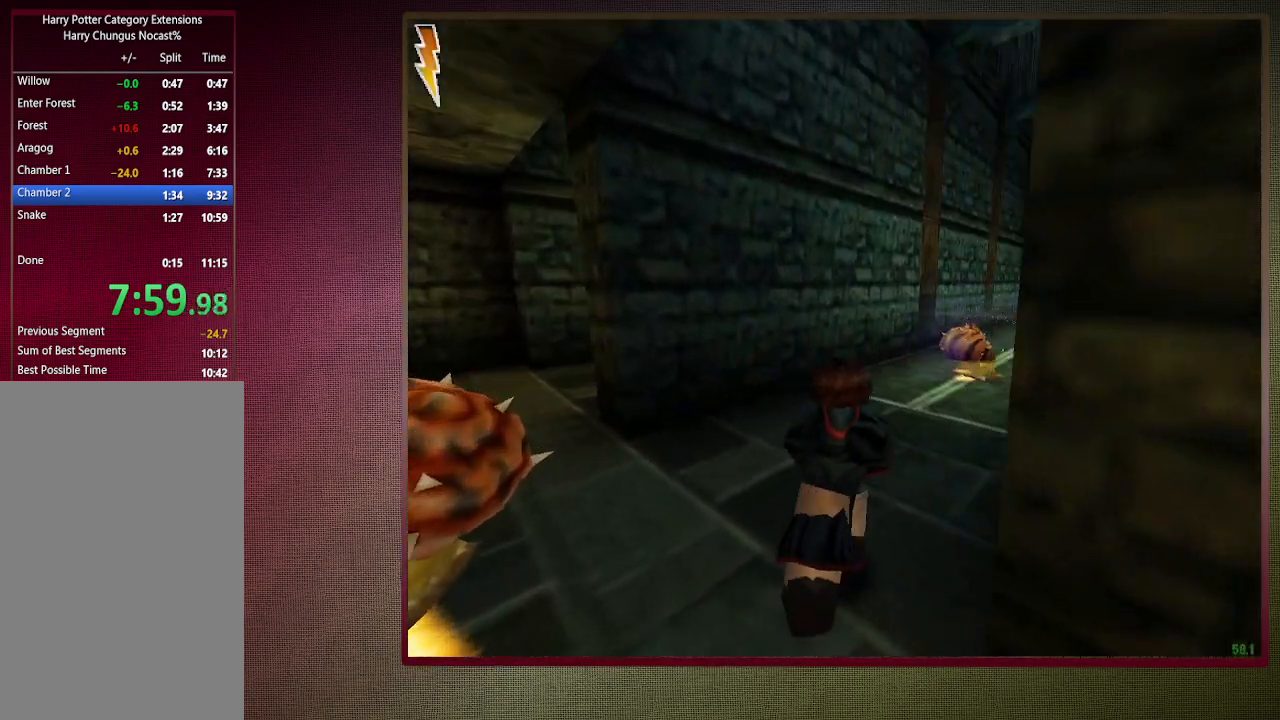
{"keys": ["shift", "space", "w"], "mouse": [], "events": [[217, "a", "up"]]}
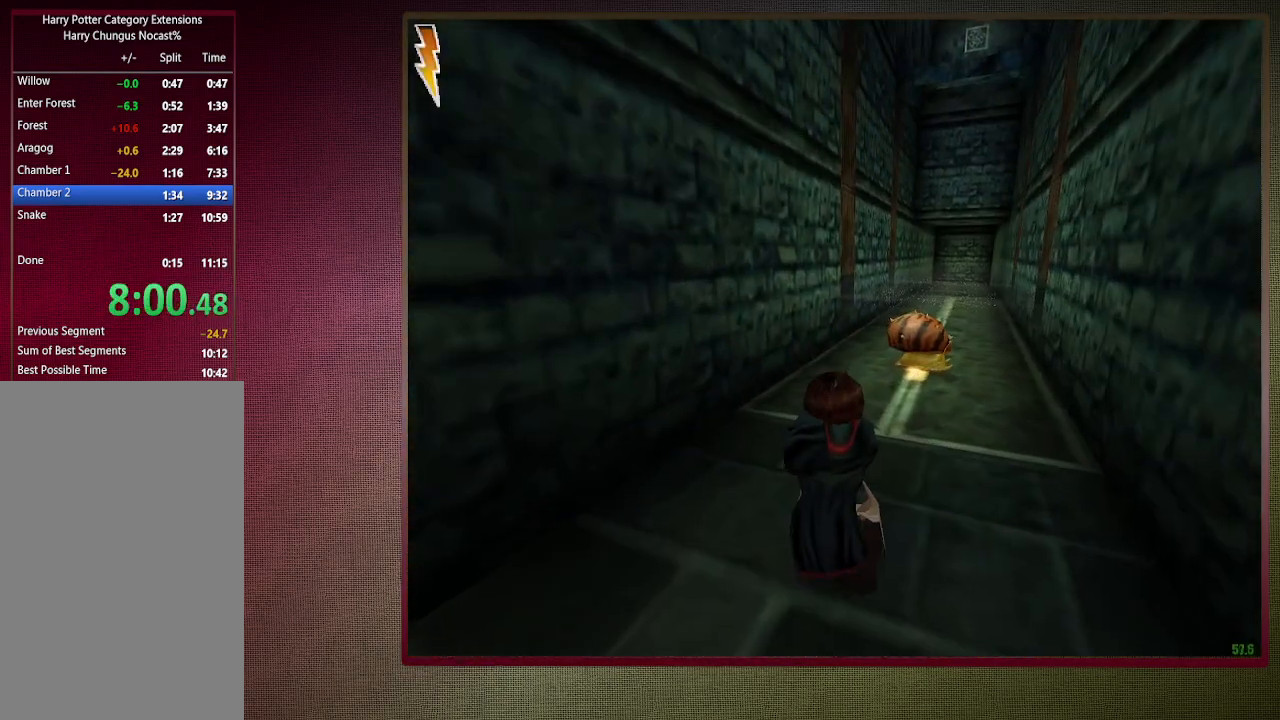
{"keys": ["a", "shift", "space", "w"], "mouse": [], "events": [[317, "a", "down"]]}
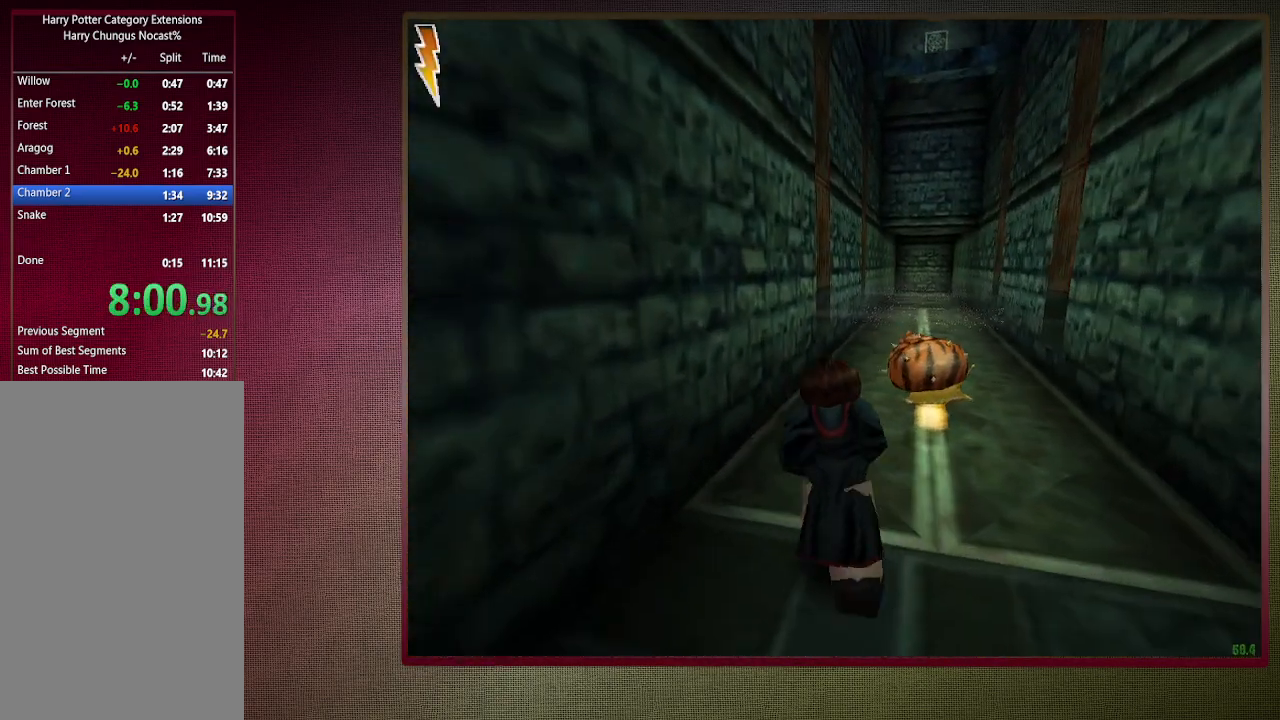
{"keys": ["shift", "space", "w"], "mouse": [], "events": [[150, "a", "up"], [300, "a", "down"], [383, "a", "up"]]}
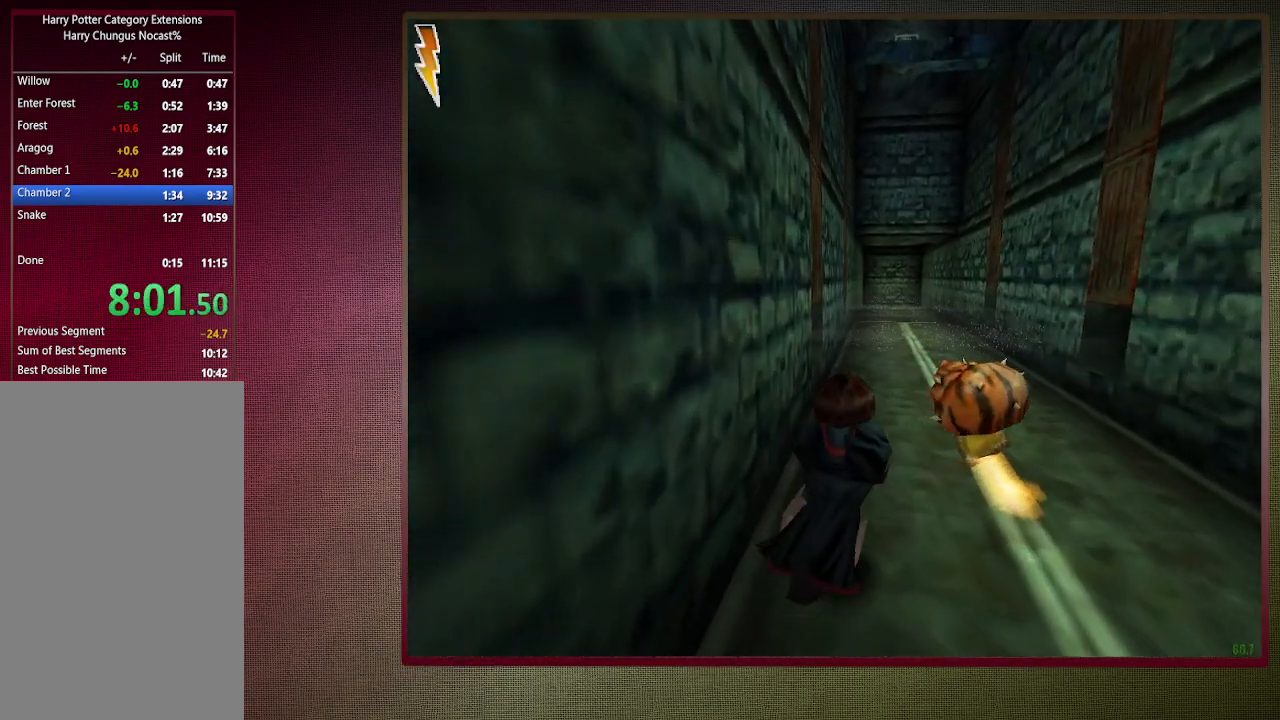
{"keys": ["a", "shift", "space", "w"], "mouse": [], "events": [[133, "a", "down"]]}
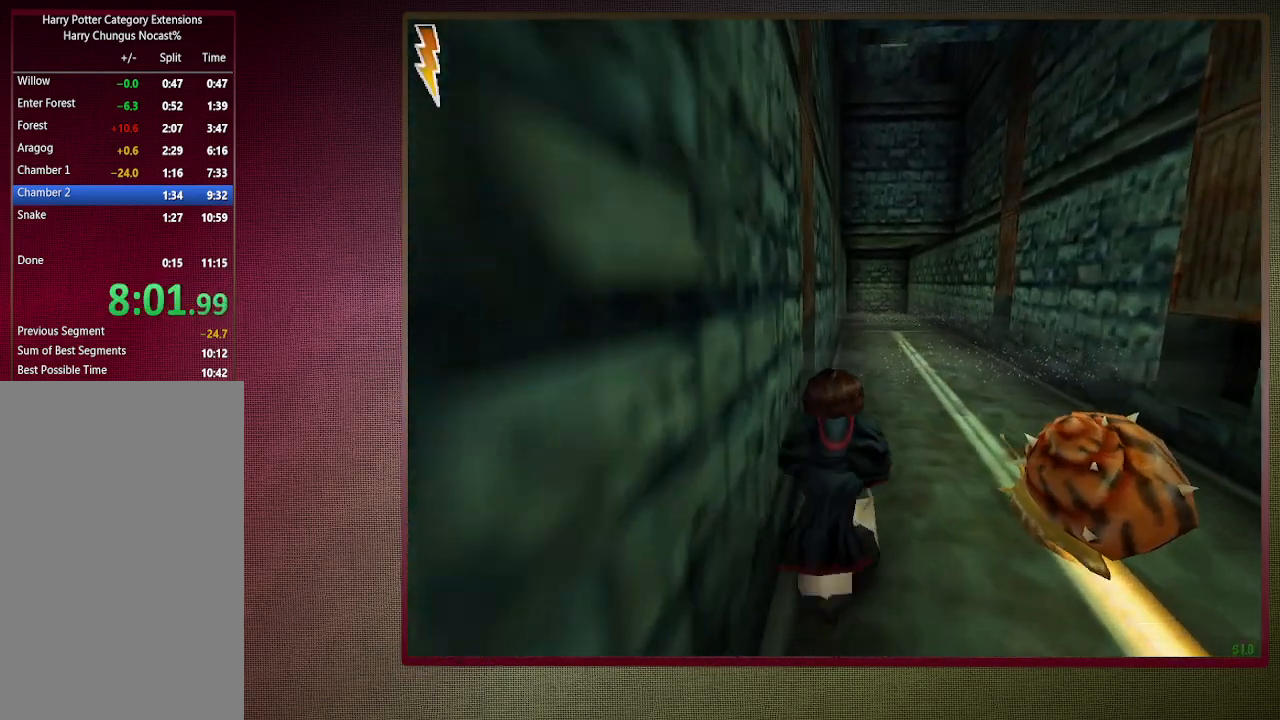
{"keys": ["a", "space", "w"], "mouse": [], "events": [[283, "shift", "up"]]}
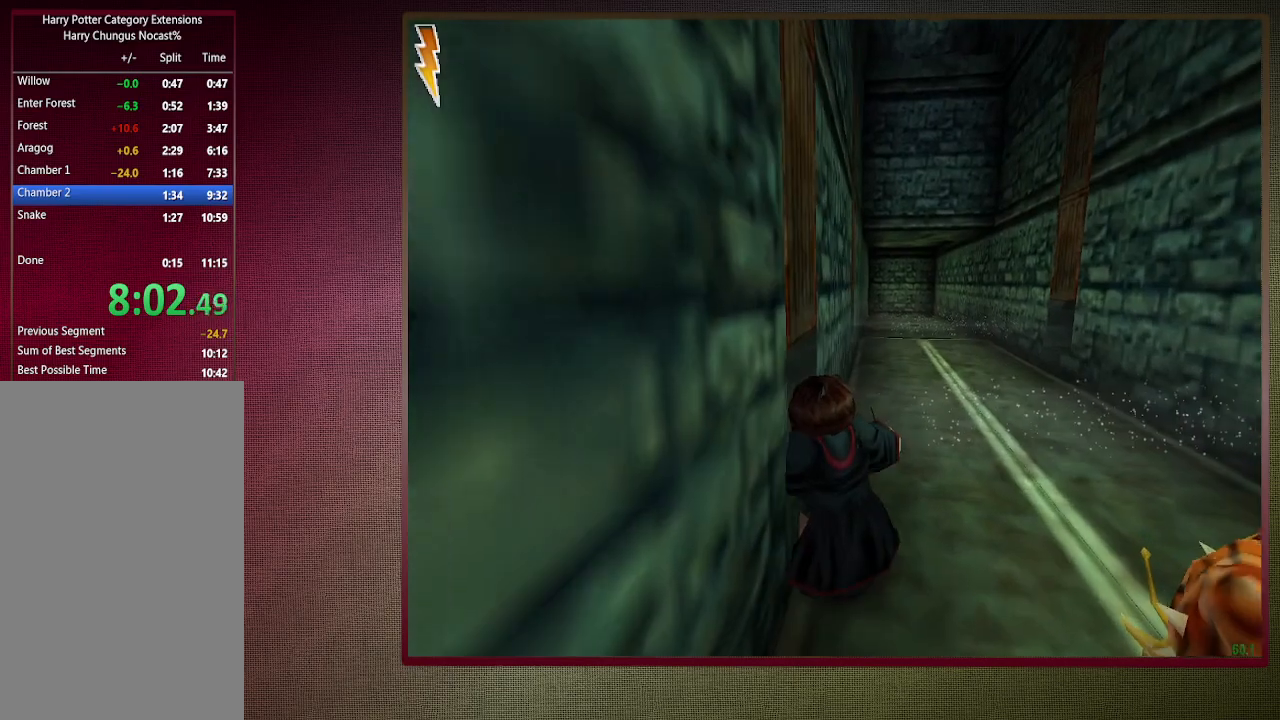
{"keys": ["a", "space", "w"], "mouse": [], "events": []}
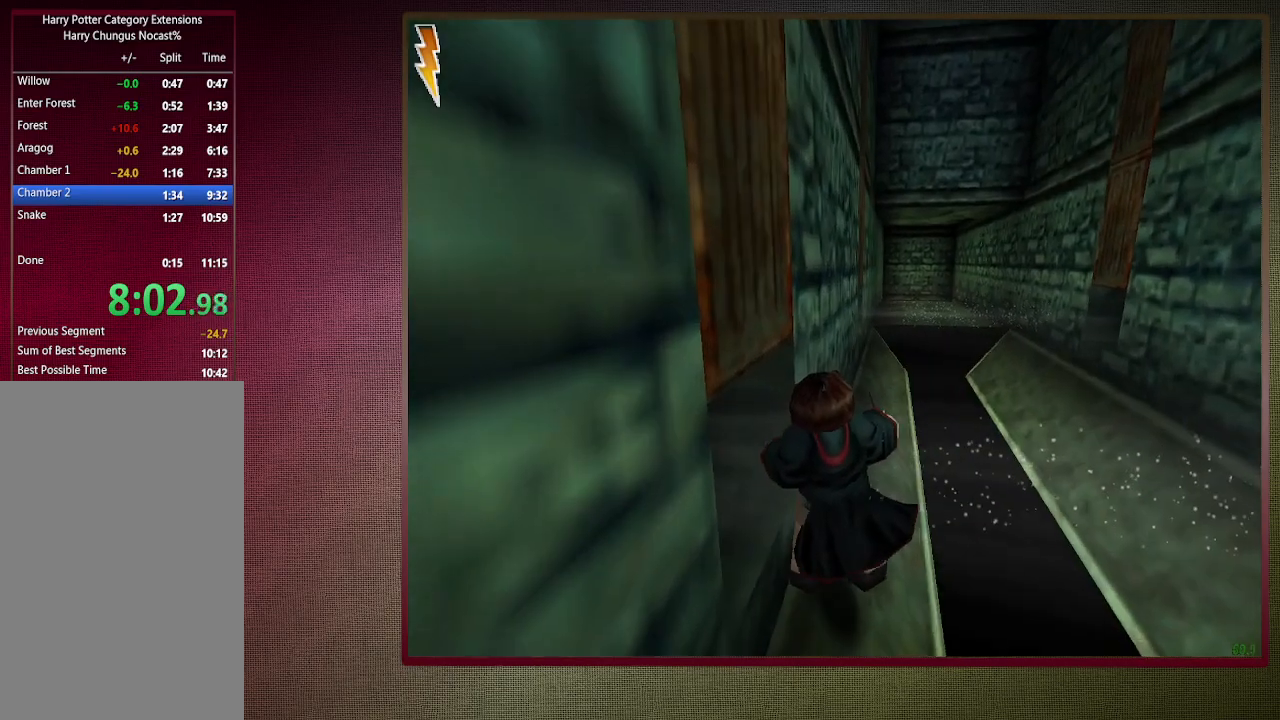
{"keys": ["a", "space", "w"], "mouse": [], "events": []}
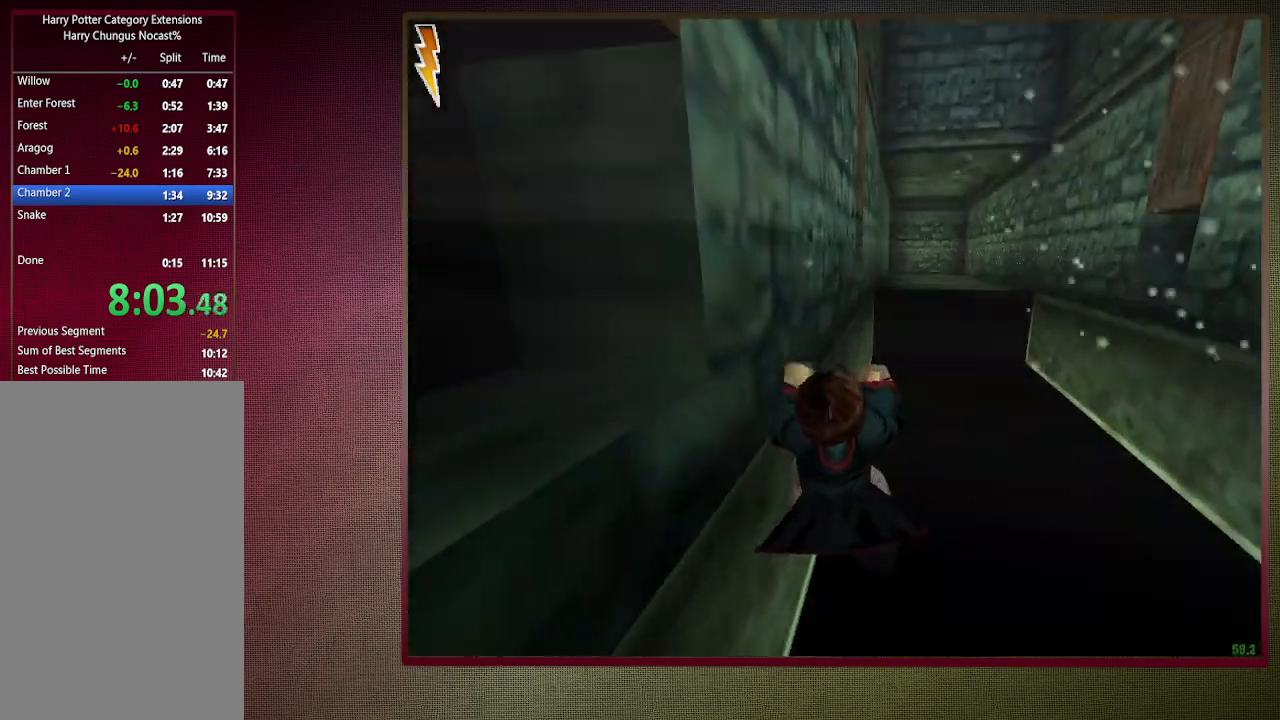
{"keys": ["a", "space", "w"], "mouse": [], "events": []}
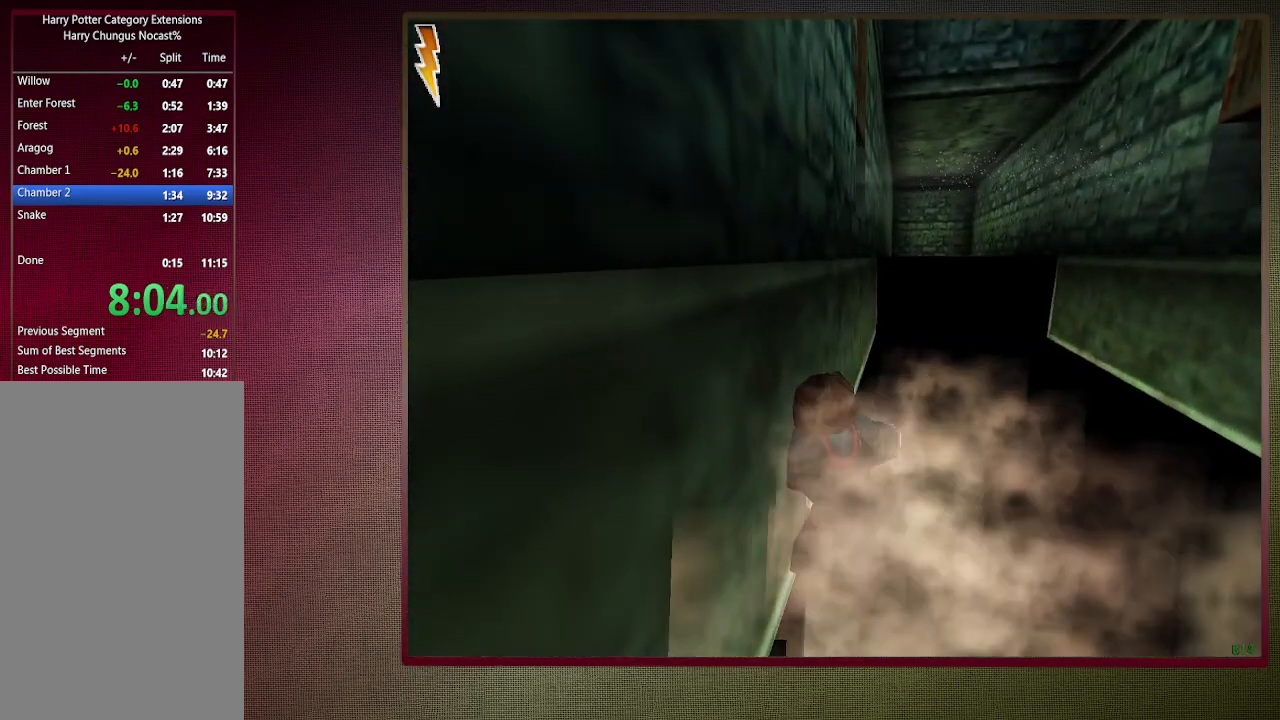
{"keys": ["shift", "space", "w"], "mouse": [], "events": [[17, "shift", "down"], [67, "a", "up"]]}
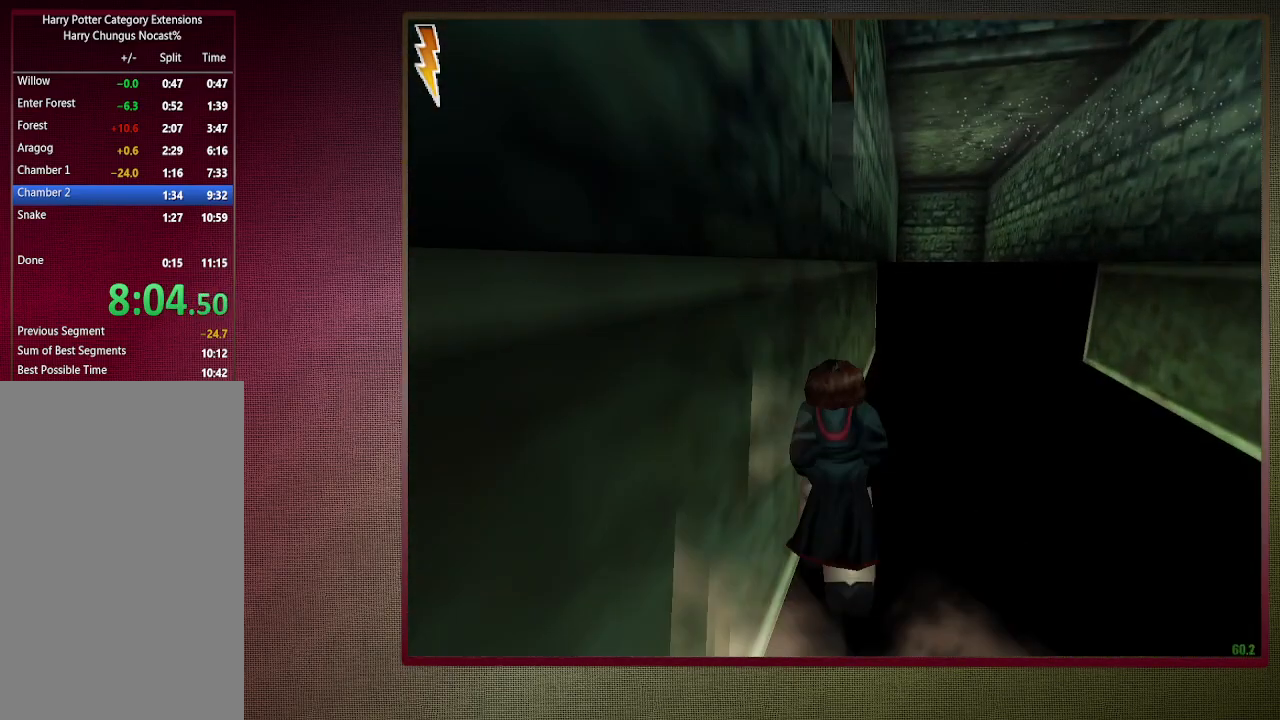
{"keys": ["shift", "space", "w"], "mouse": [], "events": []}
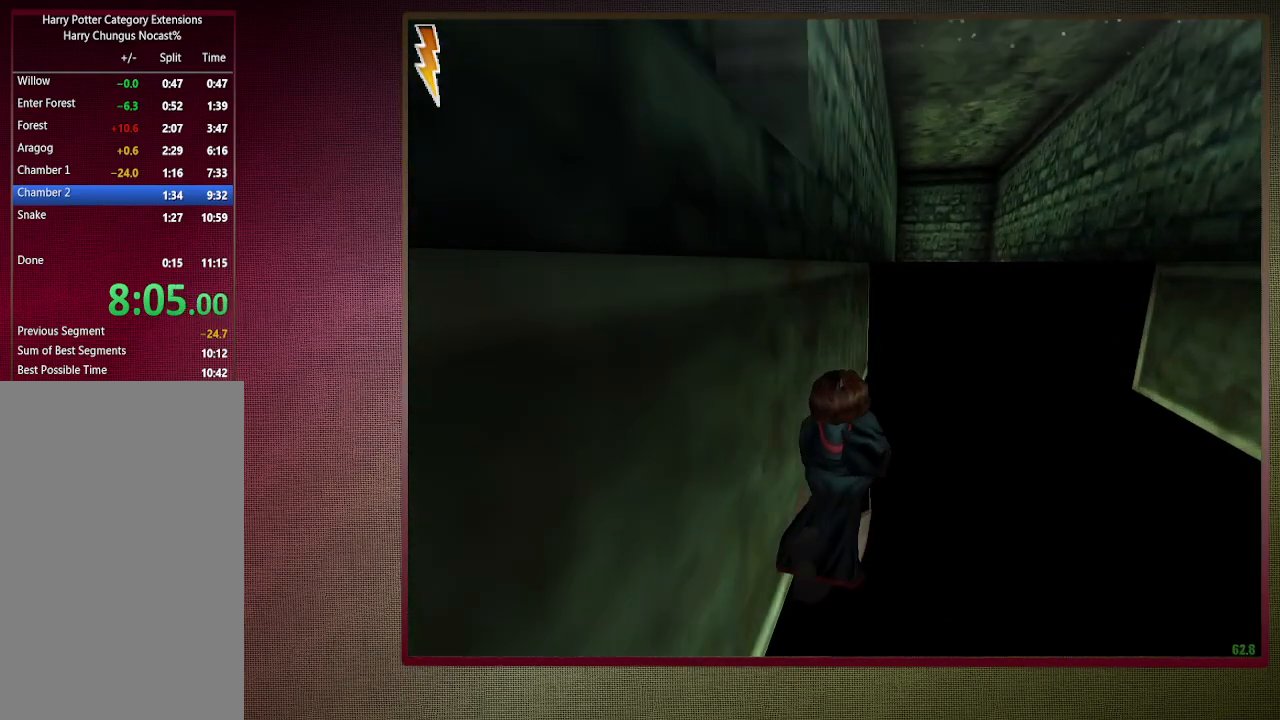
{"keys": ["shift", "space", "w"], "mouse": [], "events": []}
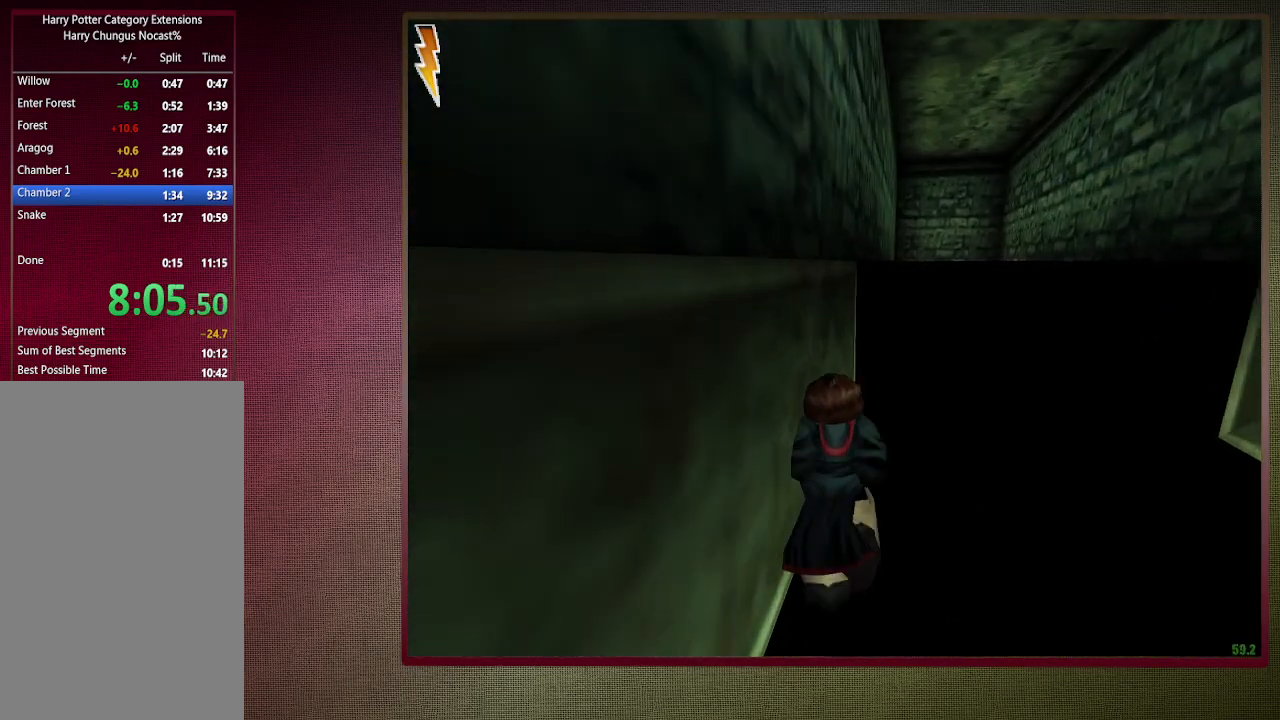
{"keys": ["d", "shift", "space", "w"], "mouse": [], "events": [[250, "d", "down"], [283, "mouse_left", "down"], [283, "mouse_right", "down"], [483, "mouse_left", "up"], [483, "mouse_right", "up"]]}
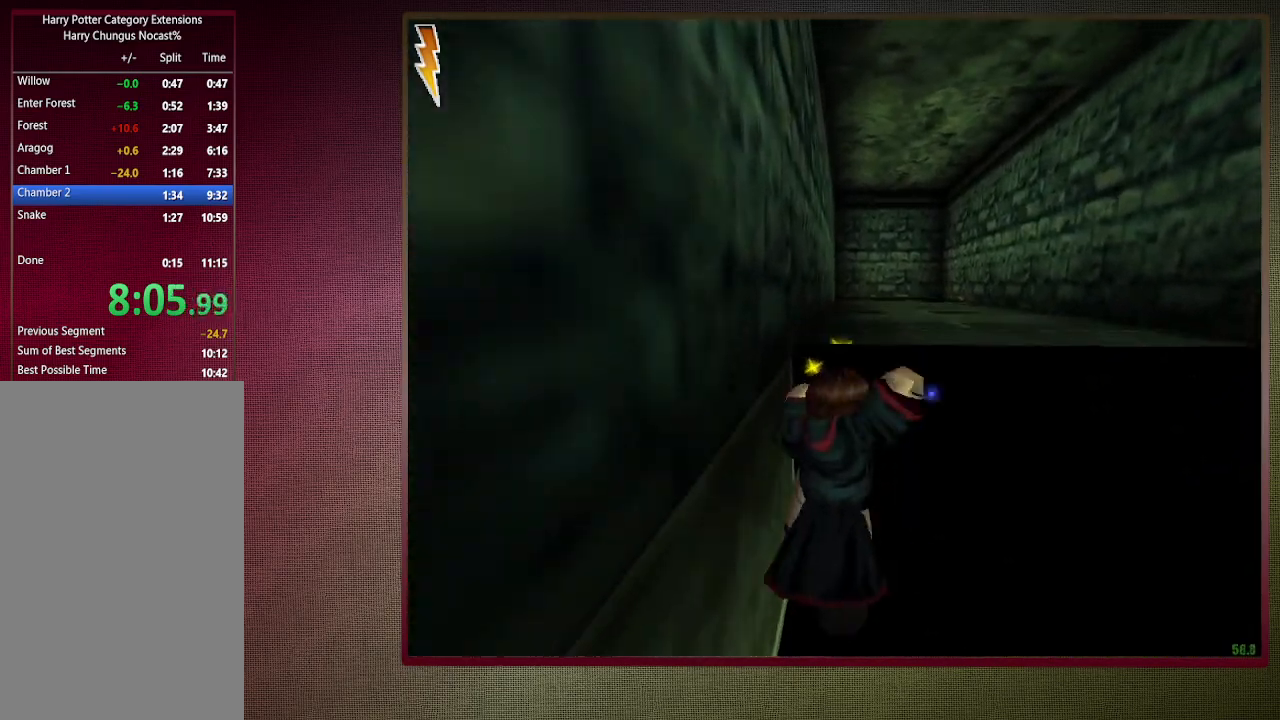
{"keys": [], "mouse": [], "events": [[33, "mouse_left", "down"], [117, "mouse_left", "up"], [217, "shift", "up"], [267, "d", "up"], [267, "space", "up"], [267, "w", "up"], [367, "1", "down"], [450, "1", "up"]]}
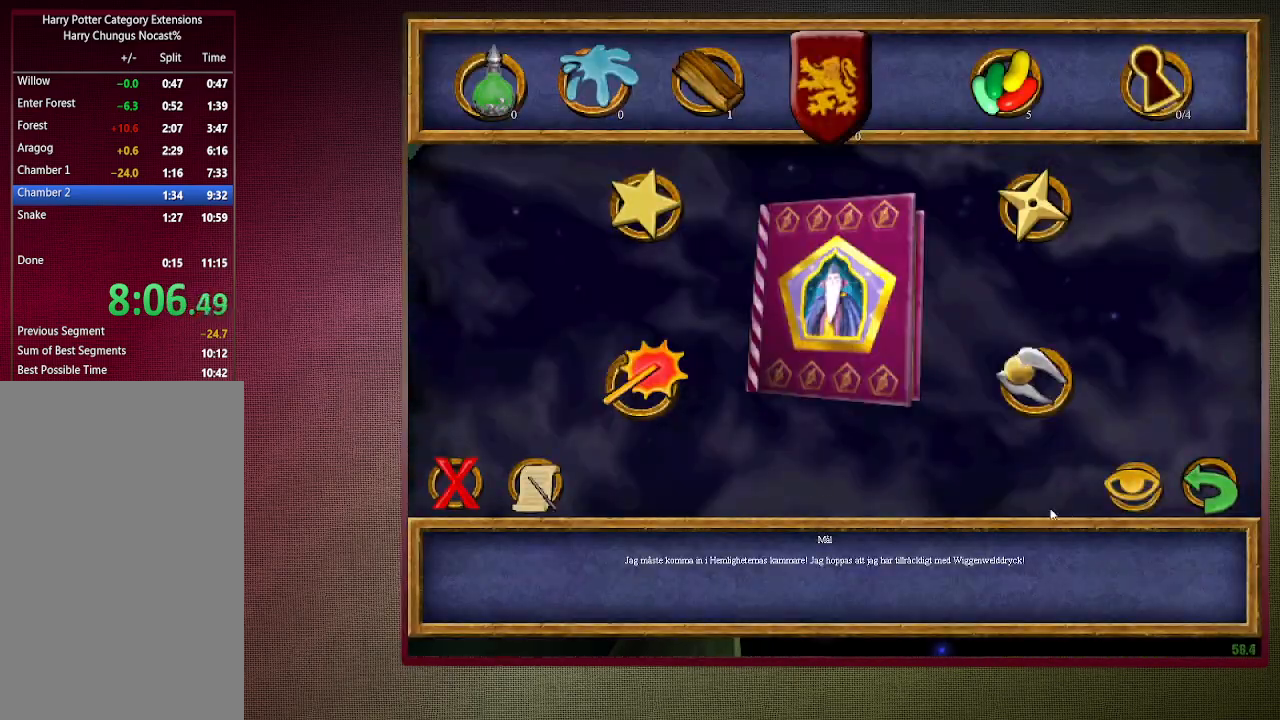
{"keys": [], "mouse": [], "events": [[367, "mouse_left", "down"], [467, "mouse_left", "up"]]}
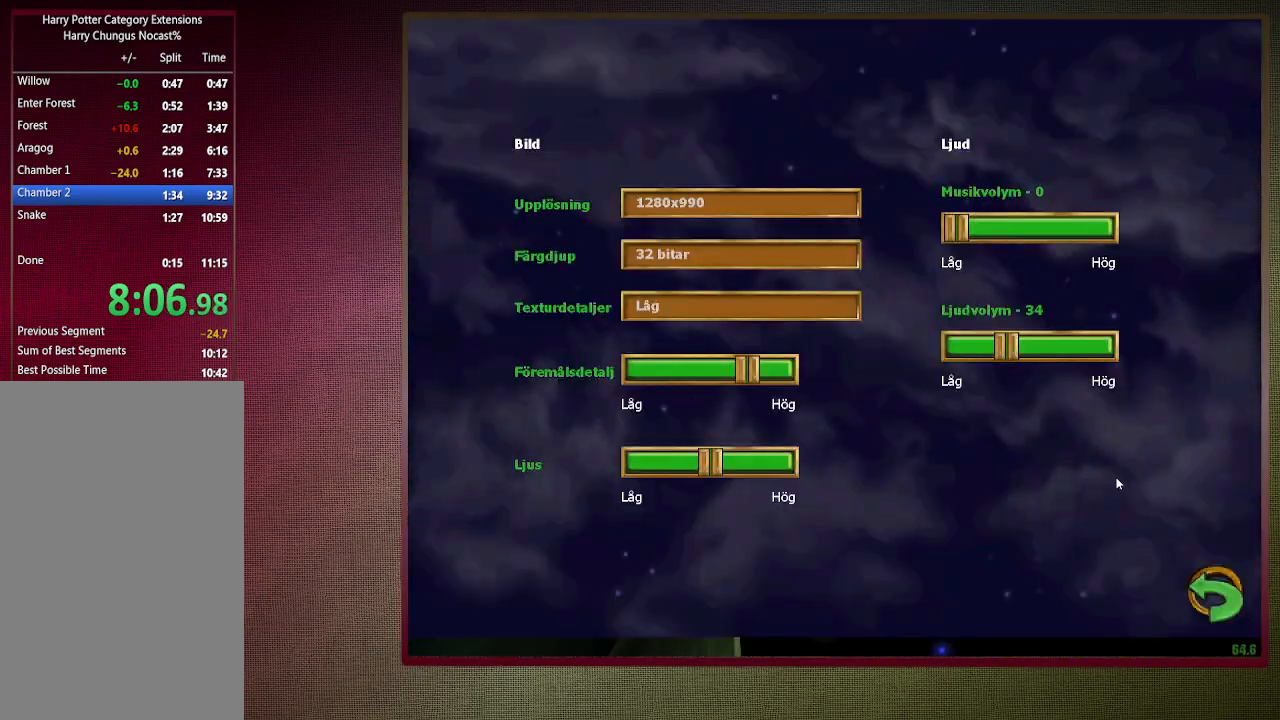
{"keys": ["right"], "mouse": [], "events": [[150, "mouse_left", "down"], [300, "mouse_left", "up"], [333, "mouse_left", "down"], [433, "mouse_left", "up"], [483, "right", "down"]]}
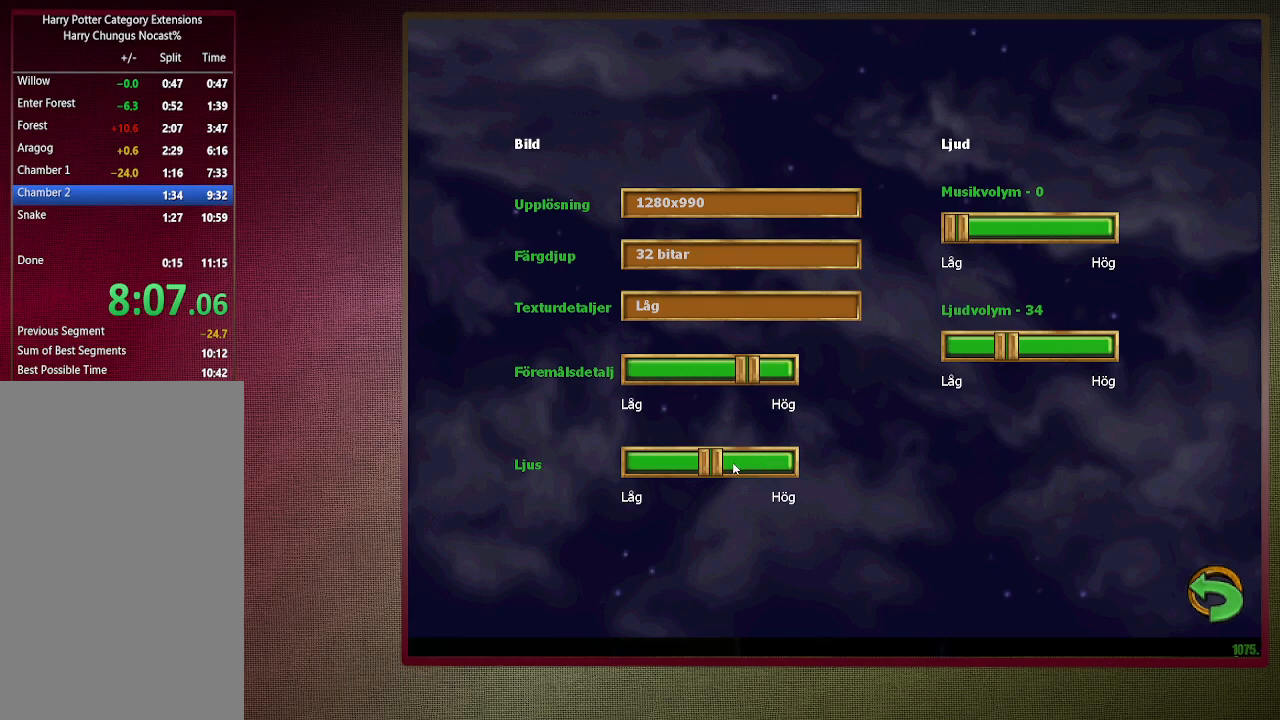
{"keys": ["right"], "mouse": ["left"], "events": [[33, "mouse_left", "down"], [117, "mouse_left", "up"], [167, "left", "down"], [167, "mouse_left", "down"], [167, "right", "up"], [300, "left", "up"], [300, "mouse_left", "up"], [300, "right", "down"], [350, "left", "down"], [350, "mouse_left", "down"], [400, "right", "up"], [450, "mouse_left", "up"], [500, "left", "up"], [500, "mouse_left", "down"], [500, "right", "down"]]}
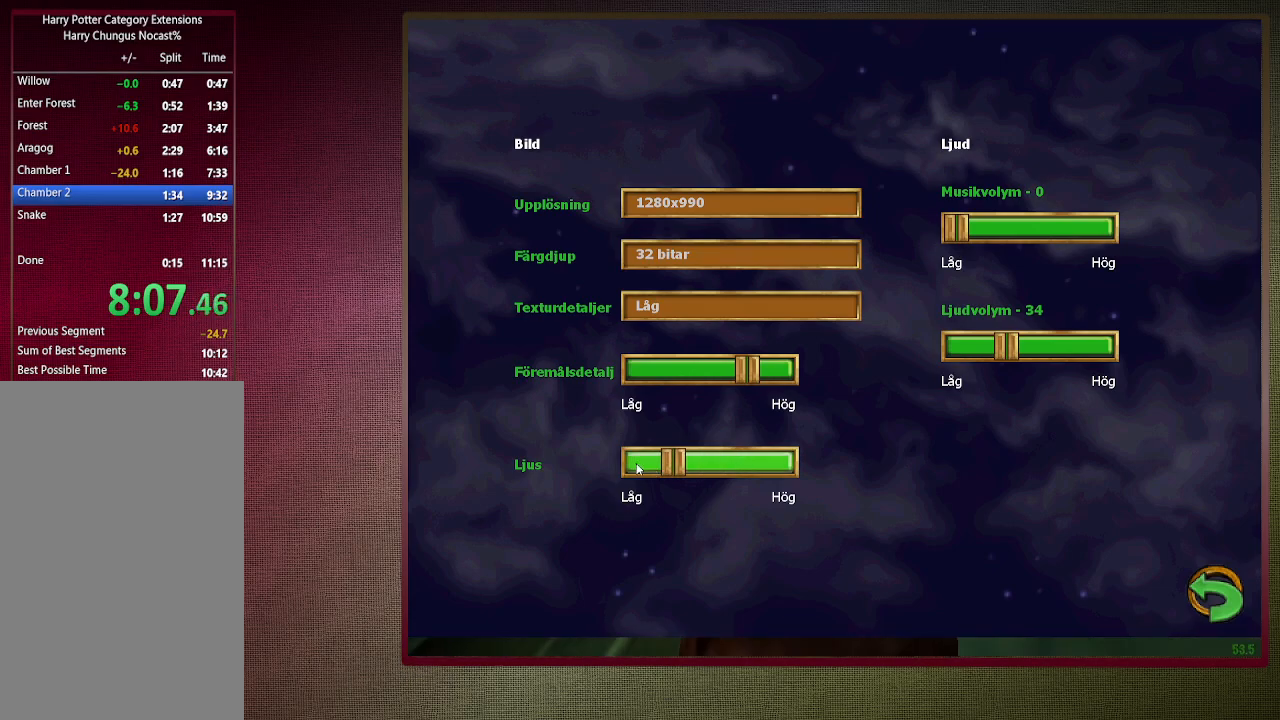
{"keys": ["left", "right"], "mouse": [], "events": [[100, "left", "down"], [100, "mouse_left", "up"], [100, "right", "up"], [183, "left", "up"], [183, "mouse_left", "down"], [183, "right", "down"], [283, "left", "down"], [283, "mouse_left", "up"], [333, "mouse_left", "down"], [333, "right", "up"], [383, "left", "up"], [383, "right", "down"], [417, "mouse_left", "up"], [467, "left", "down"]]}
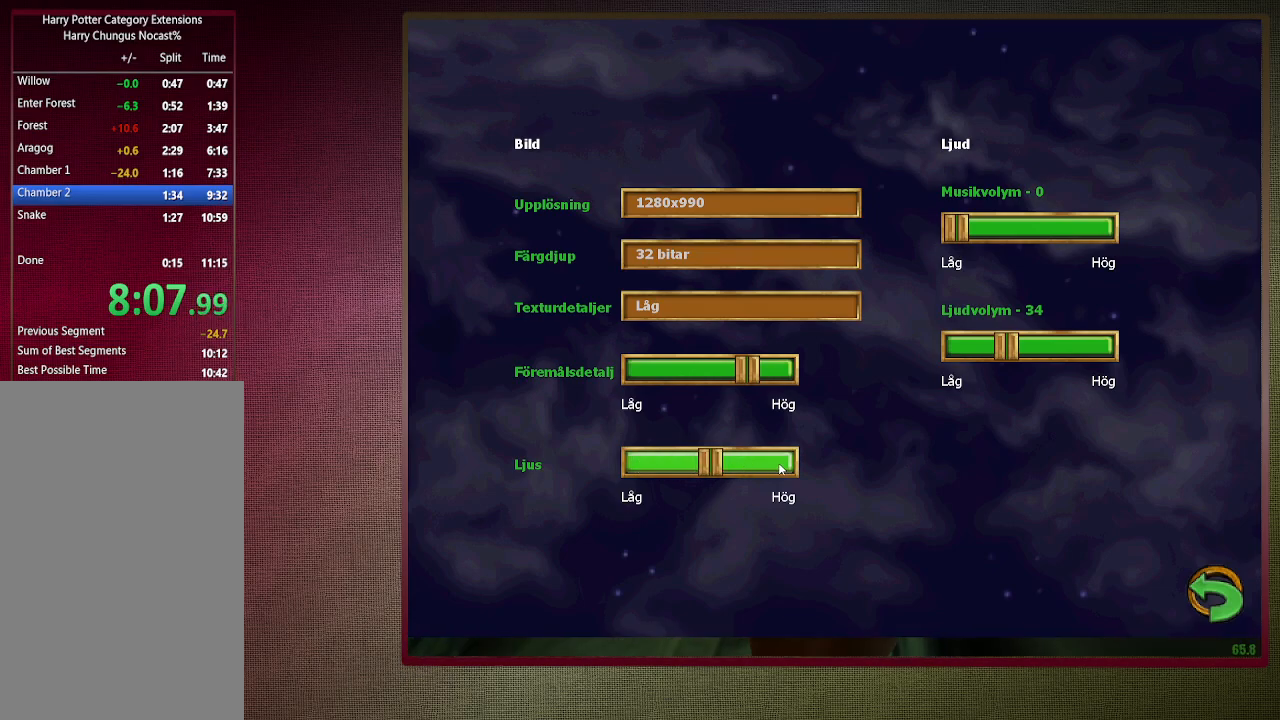
{"keys": ["right"], "mouse": [], "events": [[17, "mouse_left", "down"], [17, "right", "up"], [100, "left", "up"], [100, "mouse_left", "up"], [100, "right", "down"], [200, "left", "down"], [200, "mouse_left", "down"], [200, "right", "up"], [250, "mouse_left", "up"], [300, "left", "up"], [300, "right", "down"], [350, "mouse_left", "down"], [383, "left", "down"], [383, "right", "up"], [433, "mouse_left", "up"], [483, "left", "up"], [483, "right", "down"]]}
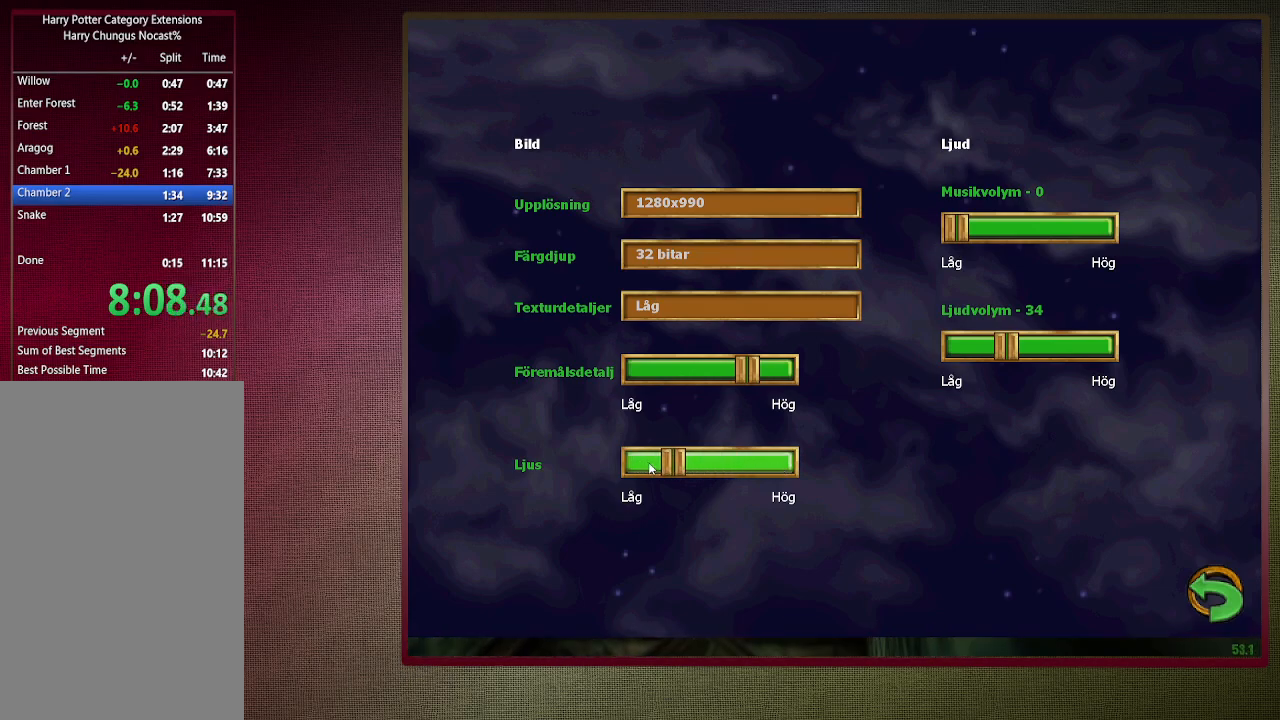
{"keys": [], "mouse": [], "events": [[33, "mouse_left", "down"], [83, "left", "down"], [117, "mouse_left", "up"], [117, "right", "up"], [167, "mouse_left", "down"], [217, "left", "up"], [217, "right", "down"], [267, "left", "down"], [267, "mouse_left", "up"], [317, "right", "up"], [350, "left", "up"]]}
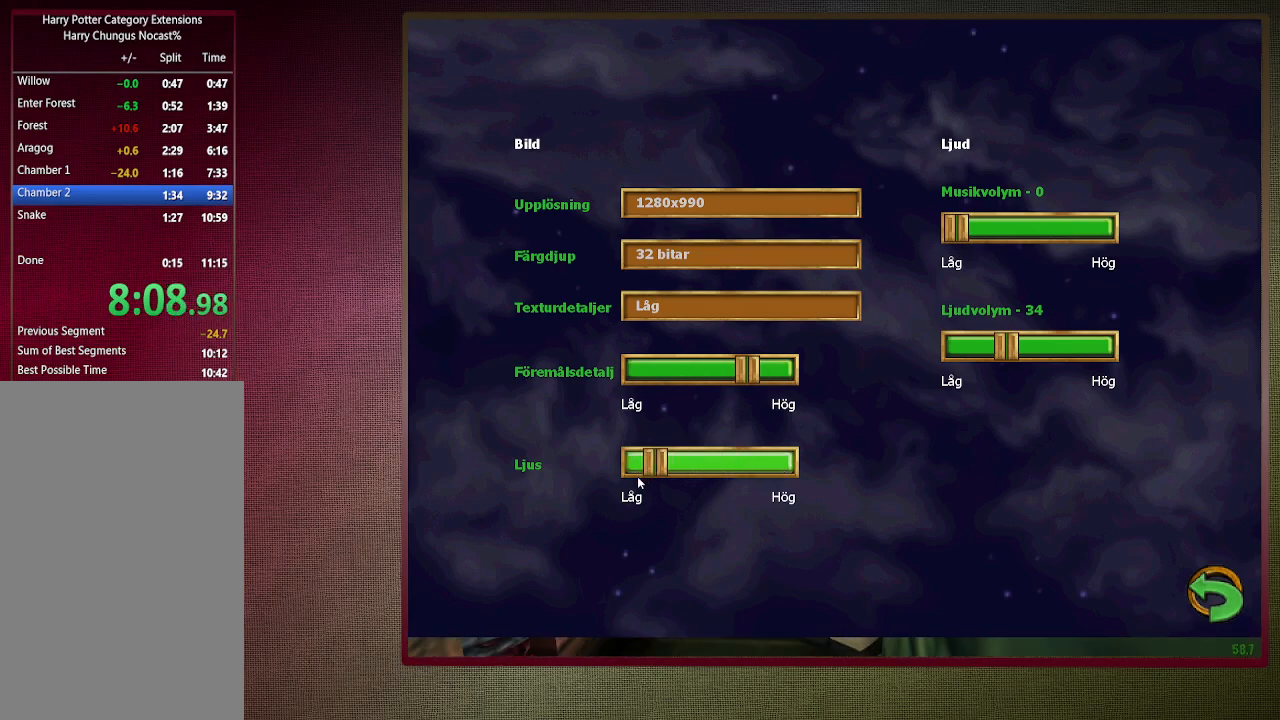
{"keys": ["space", "w"], "mouse": [], "events": [[83, "1", "down"], [183, "1", "up"], [233, "1", "down"], [317, "1", "up"], [417, "space", "down"], [467, "w", "down"]]}
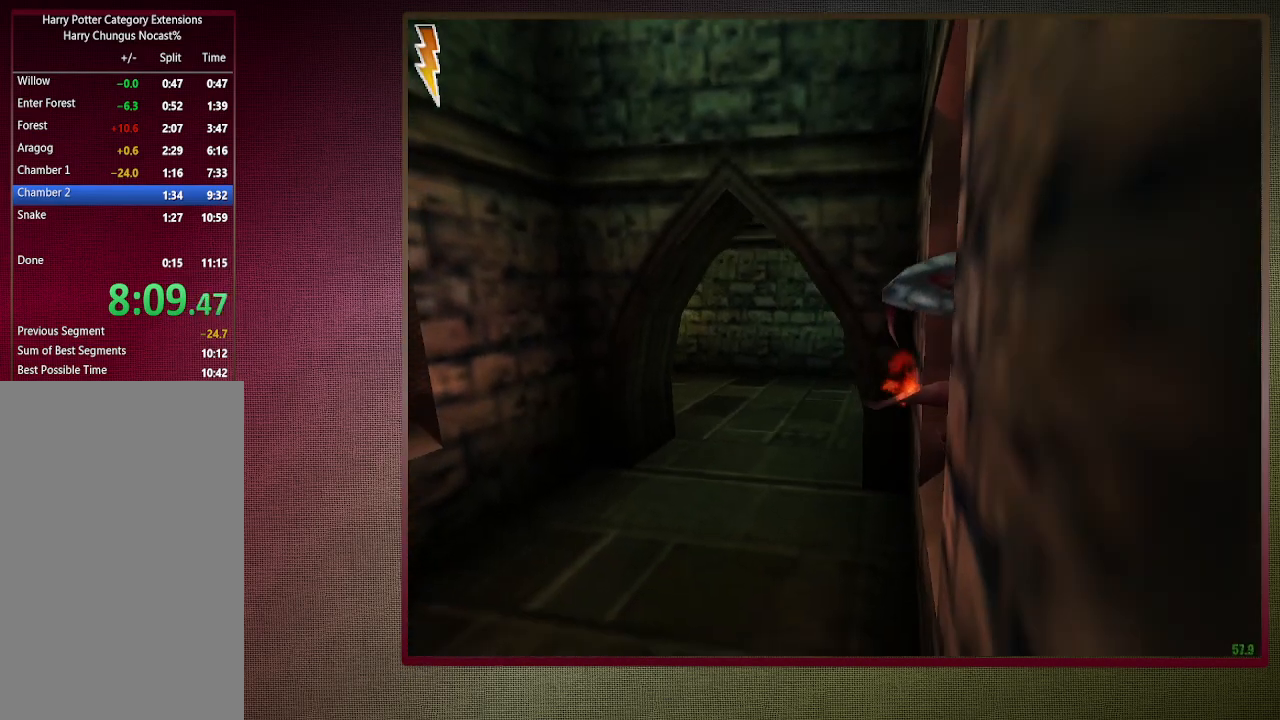
{"keys": ["shift", "space", "w"], "mouse": [], "events": [[17, "shift", "down"]]}
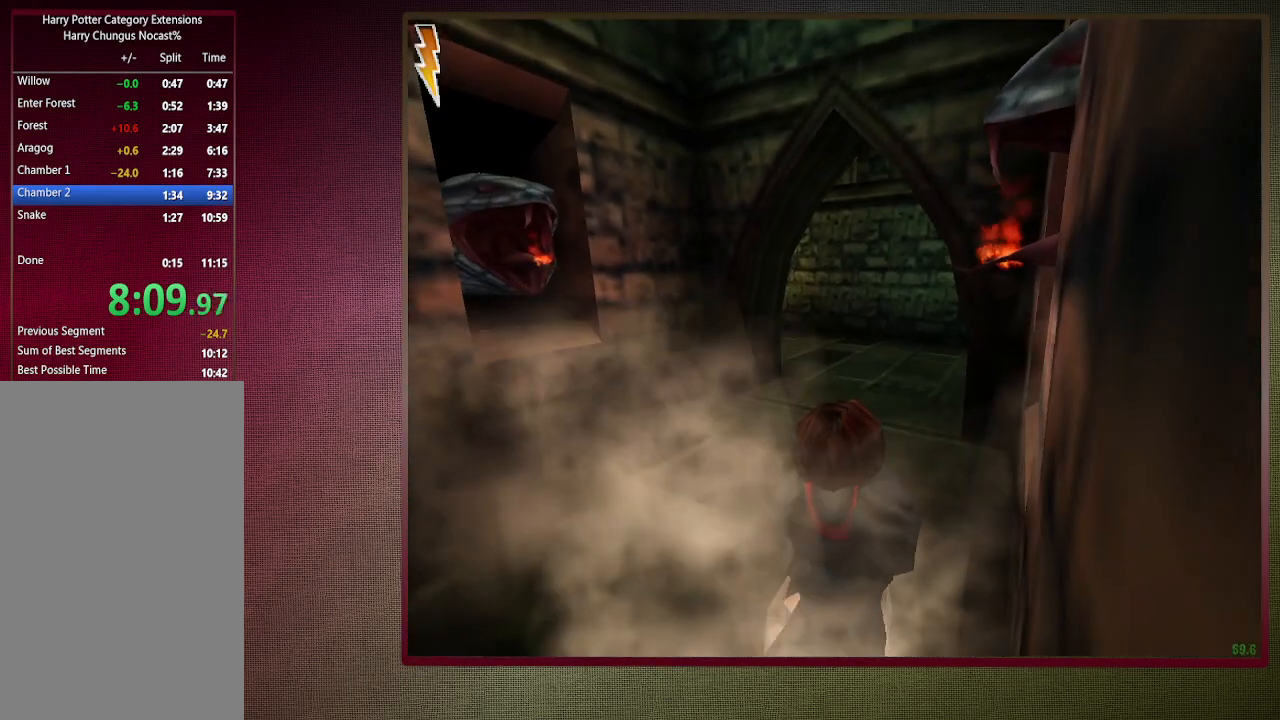
{"keys": ["shift", "space", "w"], "mouse": ["left"], "events": [[317, "mouse_left", "down"], [317, "mouse_right", "down"], [400, "mouse_left", "up"], [450, "mouse_right", "up"], [500, "mouse_left", "down"]]}
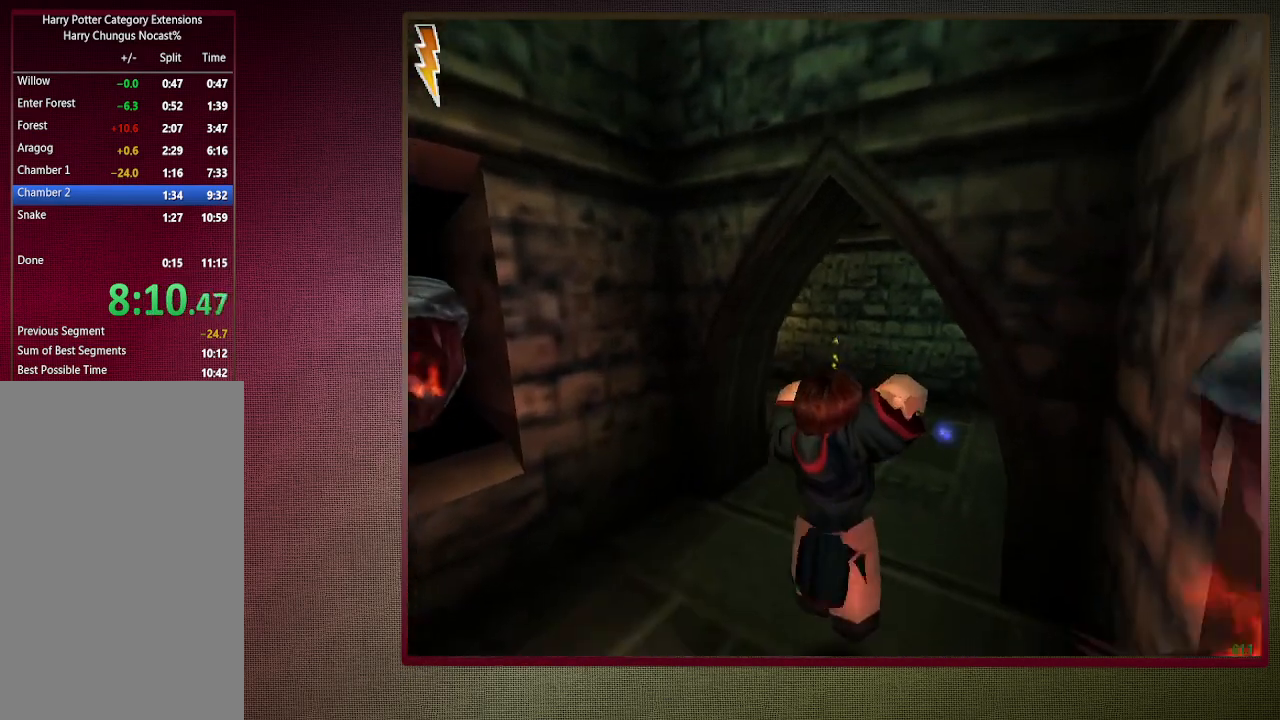
{"keys": ["shift", "space", "w"], "mouse": ["left"], "events": [[133, "mouse_left", "up"], [183, "mouse_left", "down"], [283, "mouse_left", "up"], [367, "mouse_left", "down"]]}
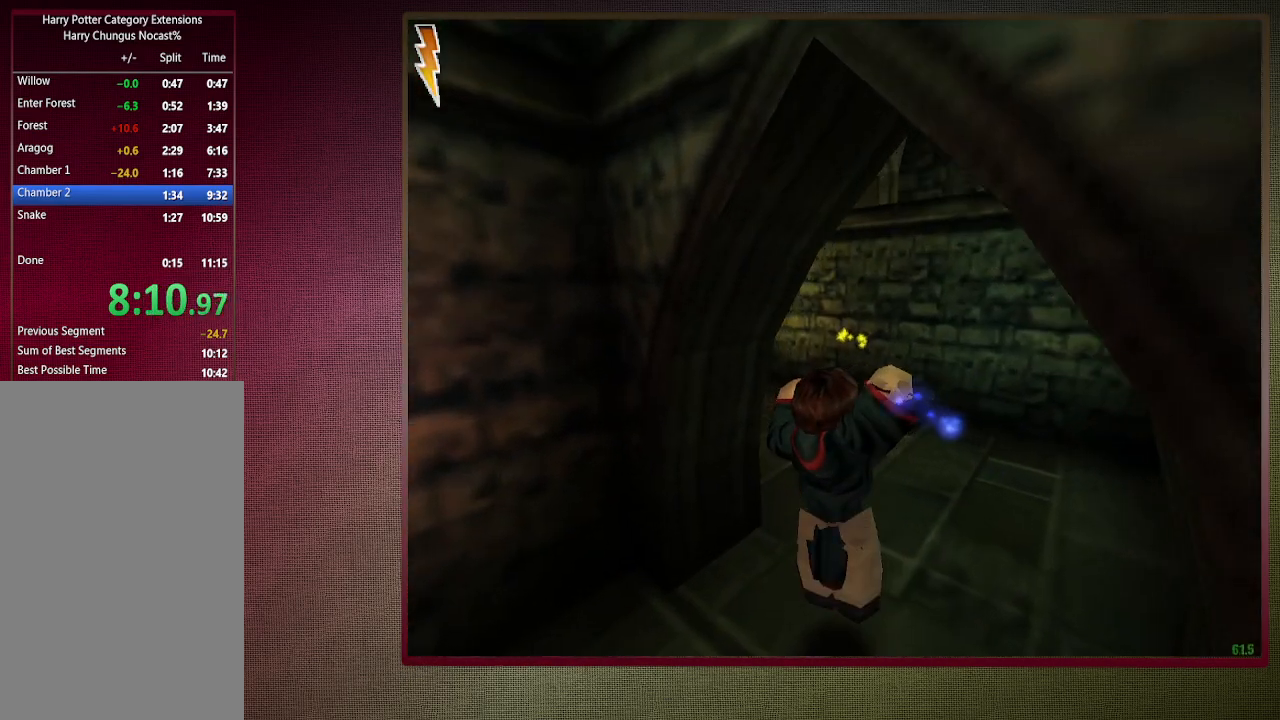
{"keys": ["shift", "space", "w"], "mouse": [], "events": [[17, "mouse_left", "up"], [50, "mouse_left", "down"], [200, "mouse_left", "up"]]}